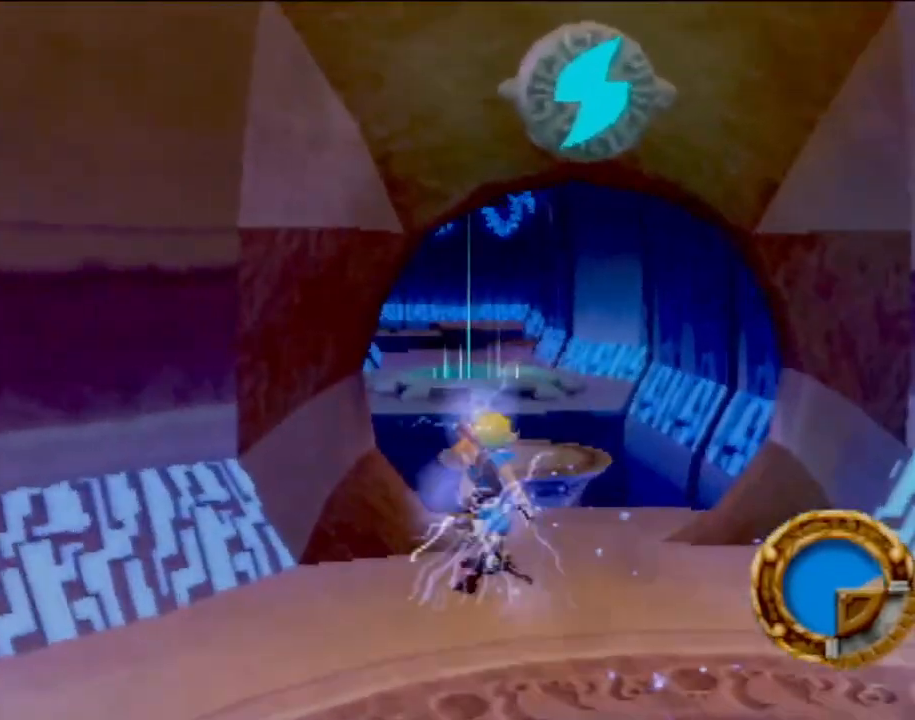
Gameplay with a controller (PlayStation layout); each line is a JSON object with the inputs held at the frame after it. "events" lists button and stick changes between this image and that frame as [ms after this image, input, new state], when the widget could be followed in between. Not read: L3 R3 right_stick.
{"buttons": [], "left_stick": "right", "events": [[451, "left_stick", "right"]]}
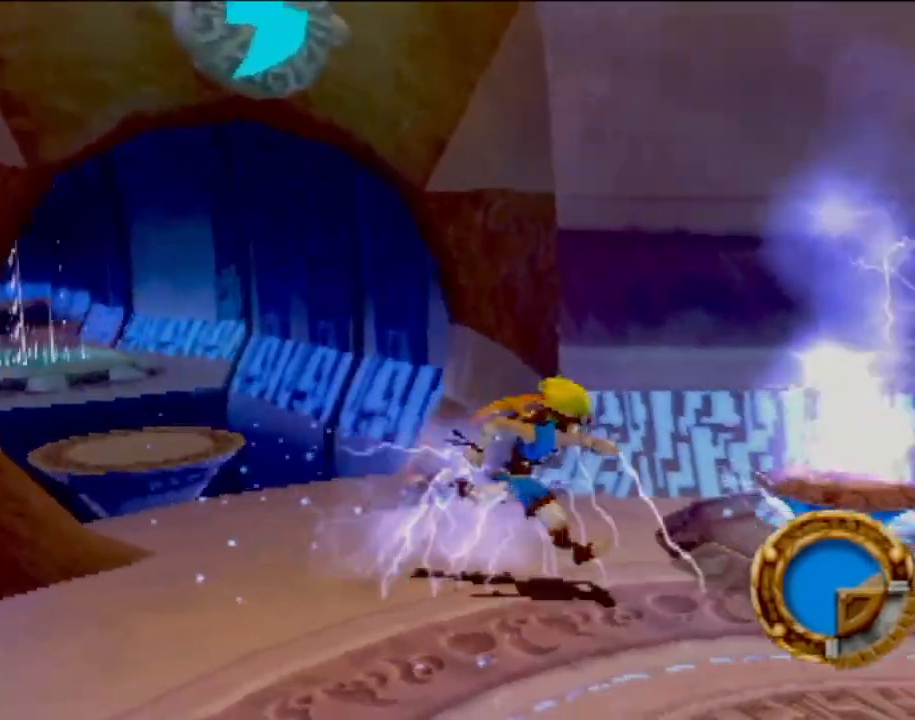
{"buttons": ["CROSS"], "left_stick": "up", "events": [[200, "left_stick", "up-right"], [417, "left_stick", "up"], [450, "CROSS", "down"]]}
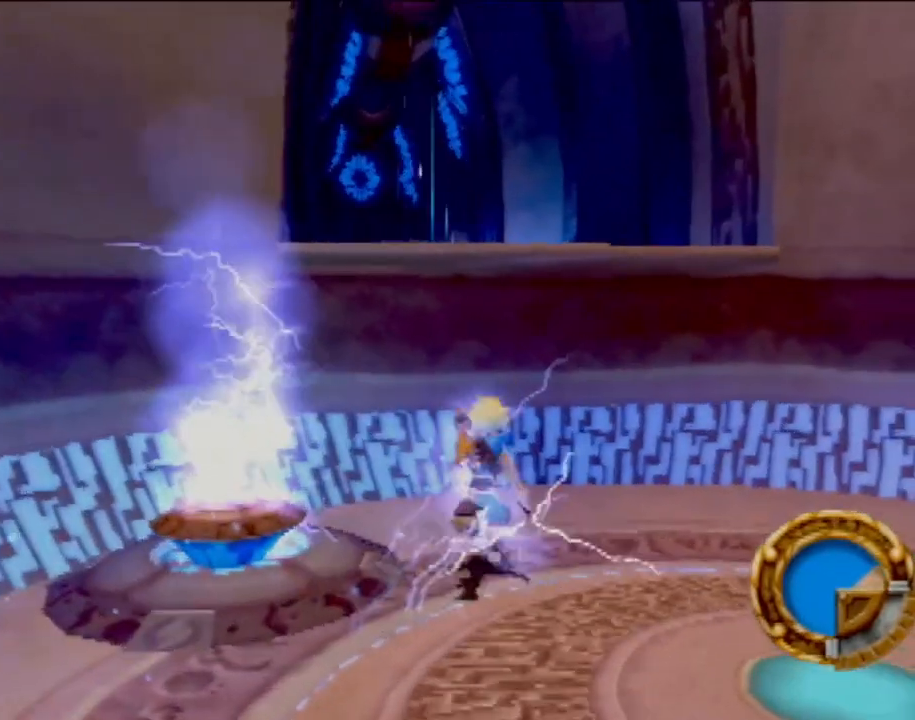
{"buttons": ["CROSS"], "left_stick": "up", "events": [[134, "CROSS", "up"], [284, "CROSS", "down"]]}
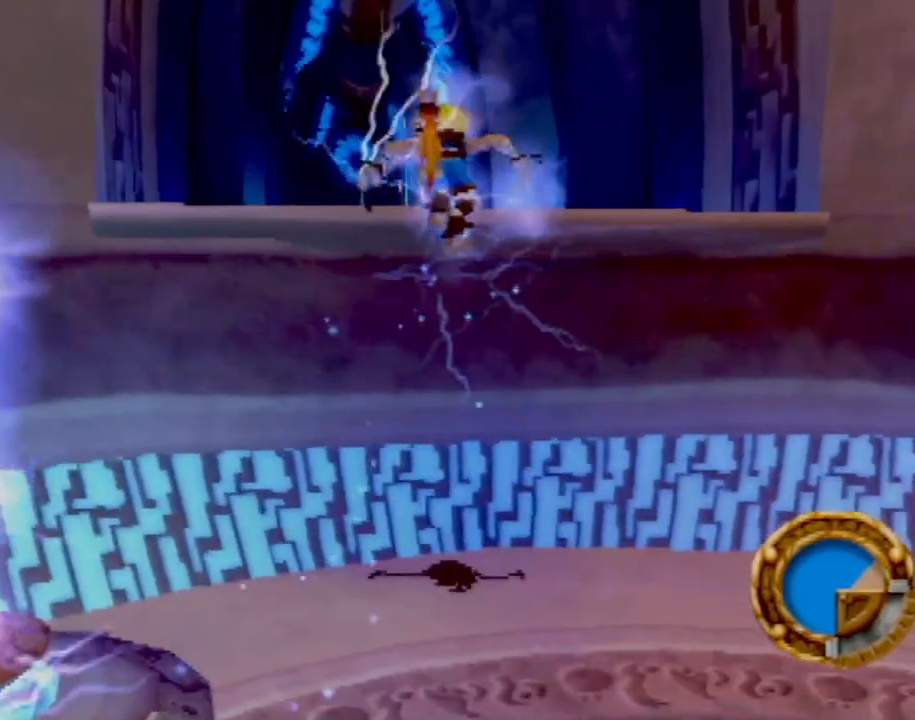
{"buttons": ["CROSS"], "left_stick": "up", "events": [[150, "CROSS", "up"], [284, "CROSS", "down"], [384, "CROSS", "up"], [484, "CROSS", "down"]]}
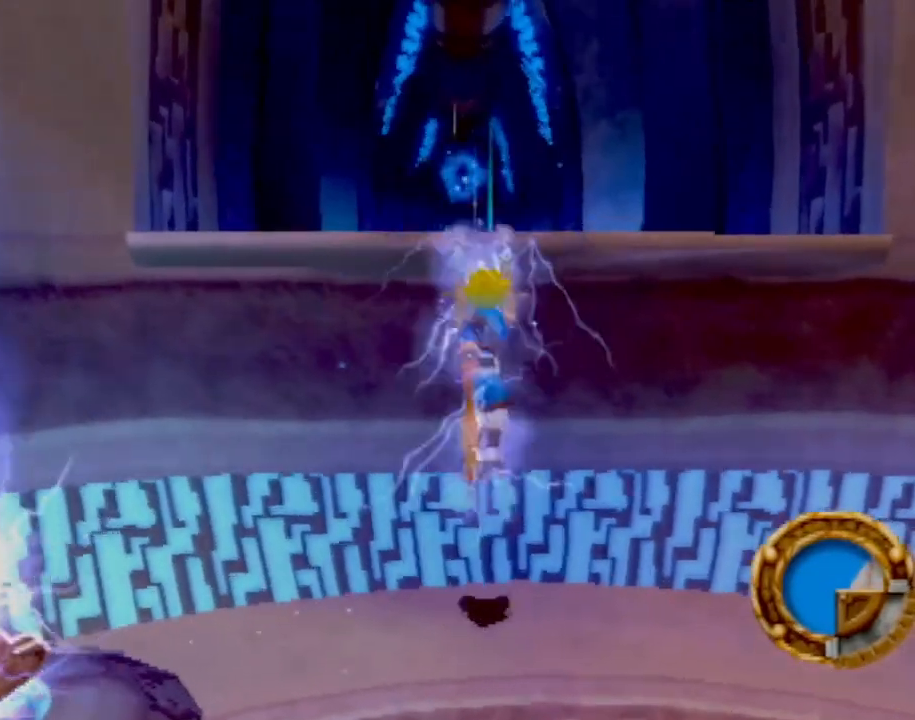
{"buttons": [], "left_stick": "up", "events": [[83, "CROSS", "up"], [133, "CROSS", "down"], [267, "CROSS", "up"]]}
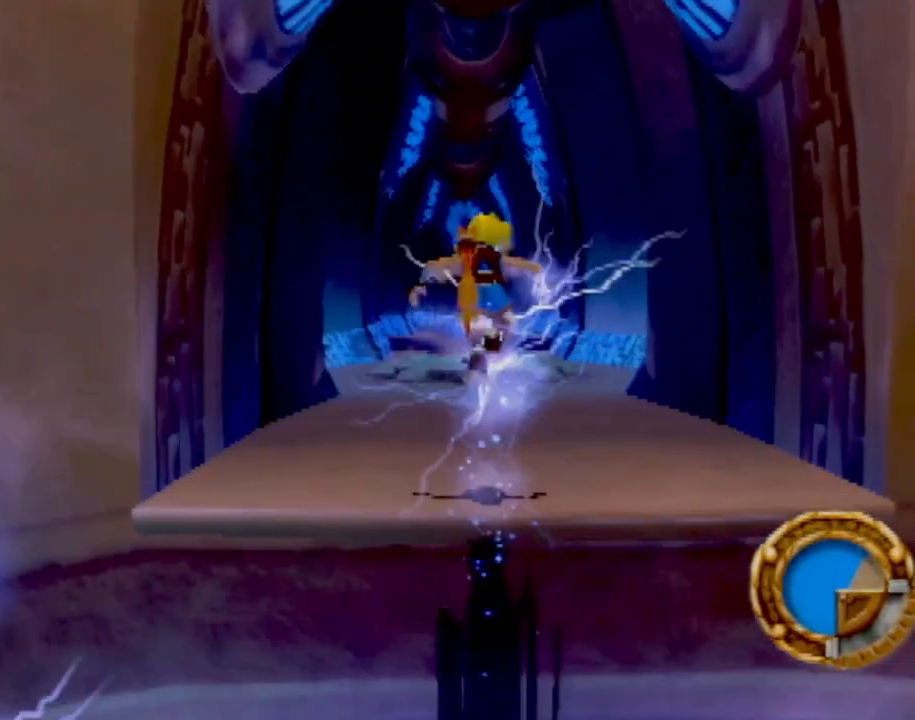
{"buttons": [], "left_stick": "up", "events": []}
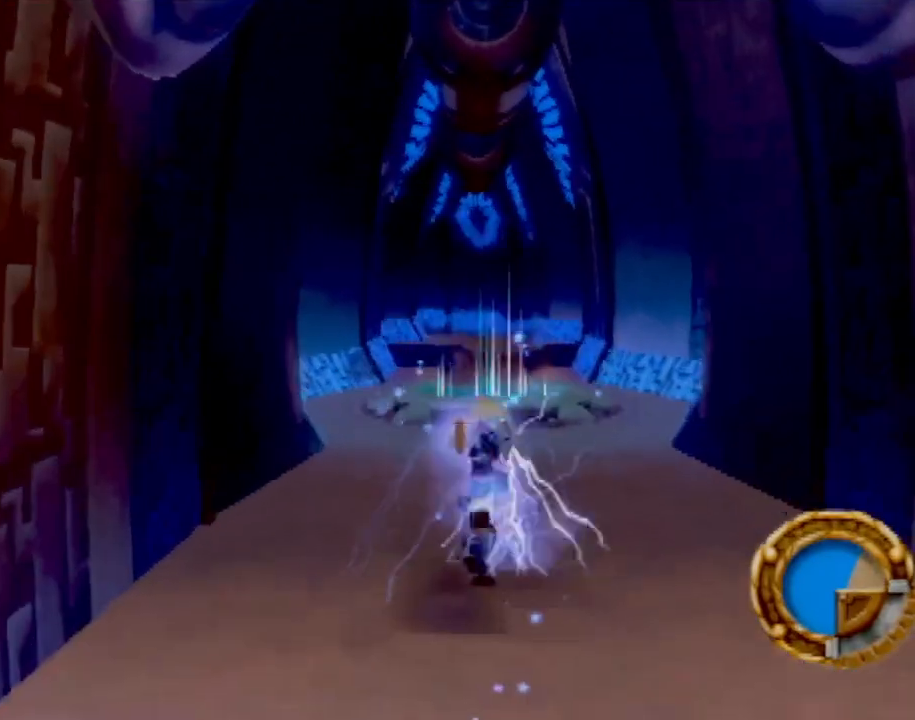
{"buttons": [], "left_stick": "up", "events": []}
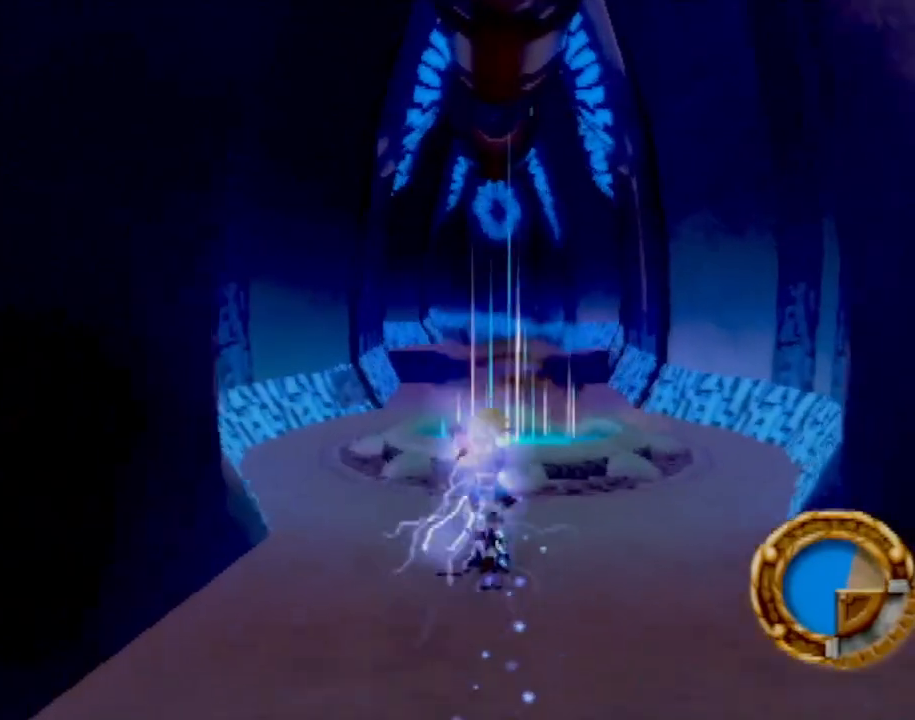
{"buttons": [], "left_stick": "up", "events": []}
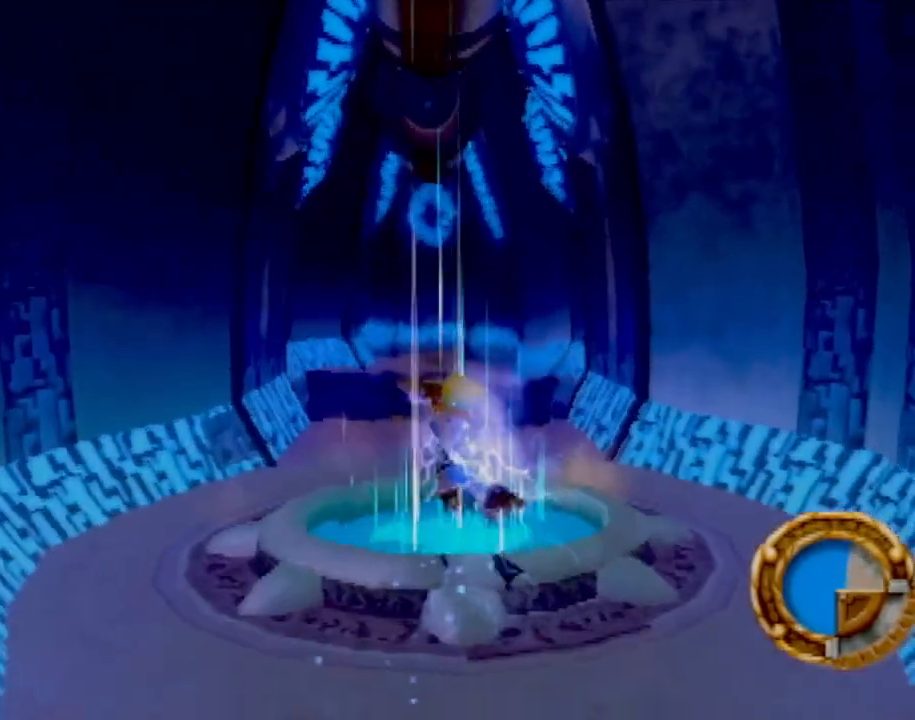
{"buttons": ["CROSS"], "left_stick": "center", "events": [[133, "left_stick", "center"], [200, "CROSS", "down"]]}
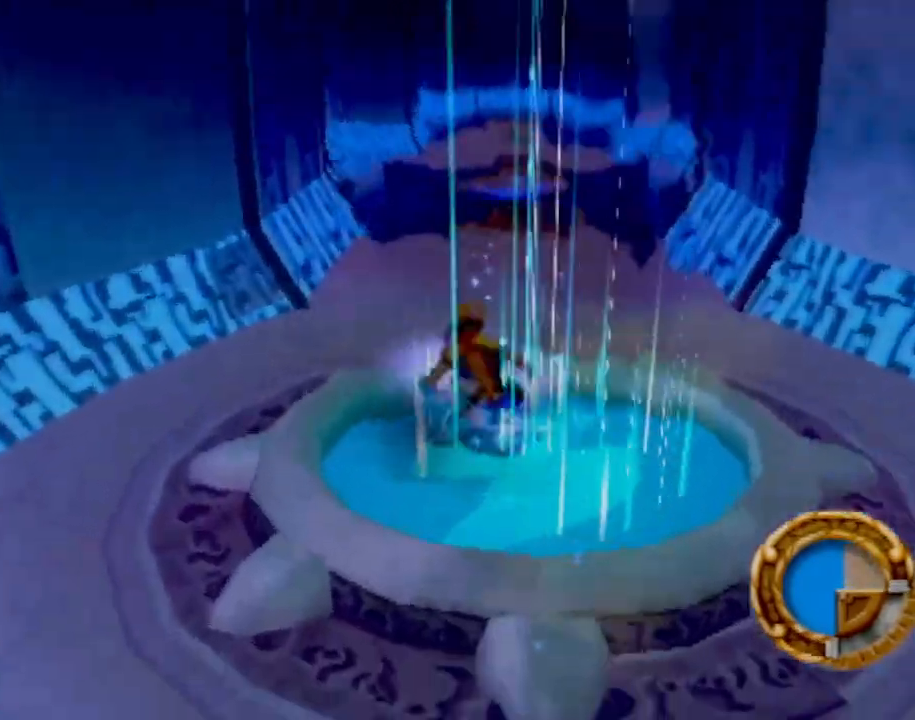
{"buttons": [], "left_stick": "center", "events": [[17, "CROSS", "up"]]}
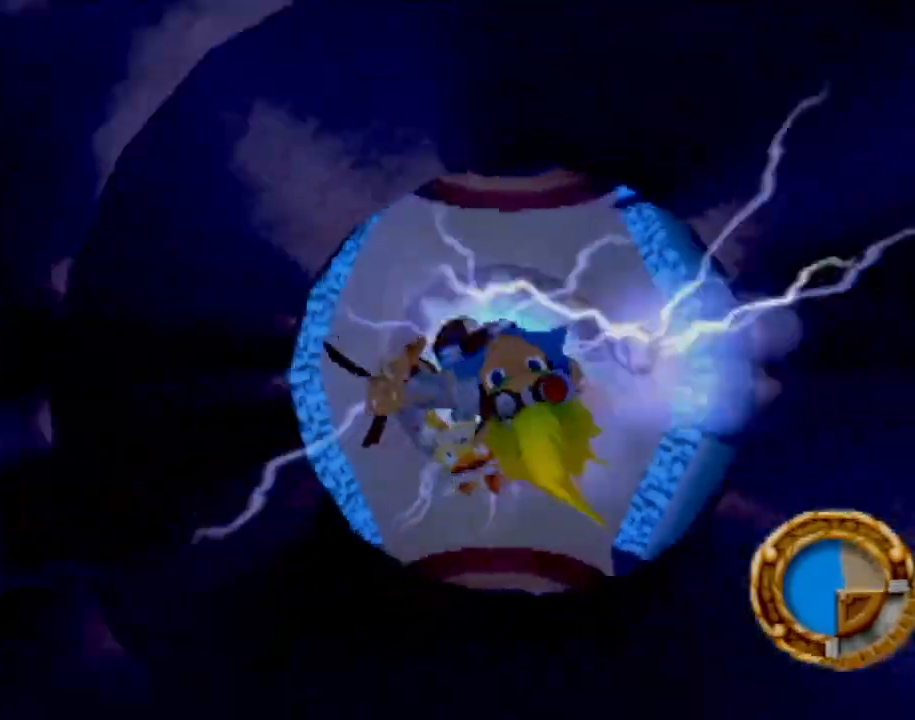
{"buttons": [], "left_stick": "center", "events": [[300, "CIRCLE", "down"], [450, "CIRCLE", "up"]]}
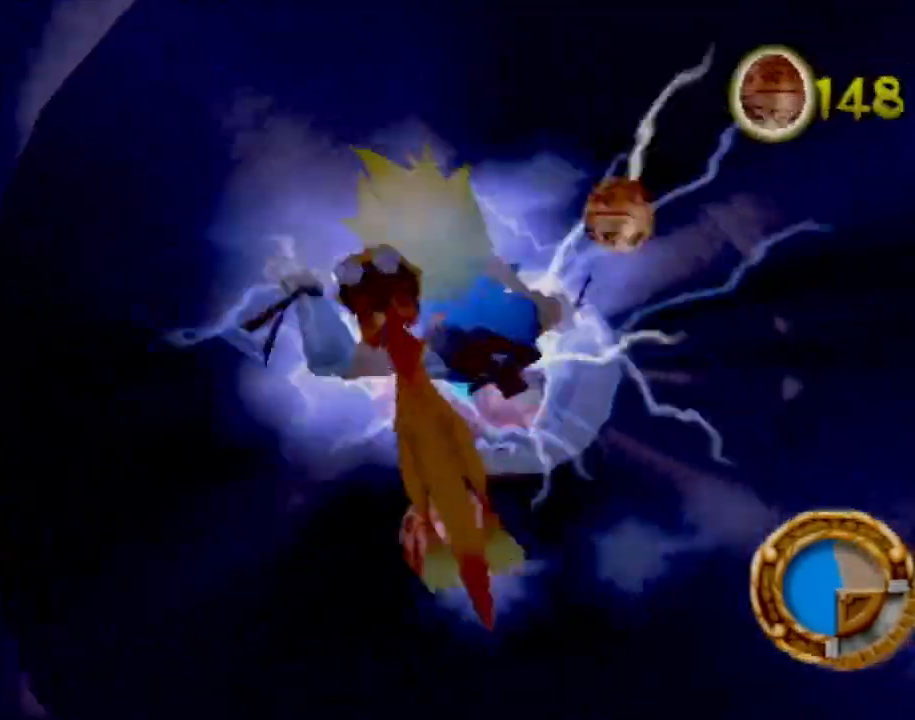
{"buttons": [], "left_stick": "center", "events": [[34, "CIRCLE", "down"], [150, "CIRCLE", "up"], [234, "CIRCLE", "down"], [351, "CIRCLE", "up"]]}
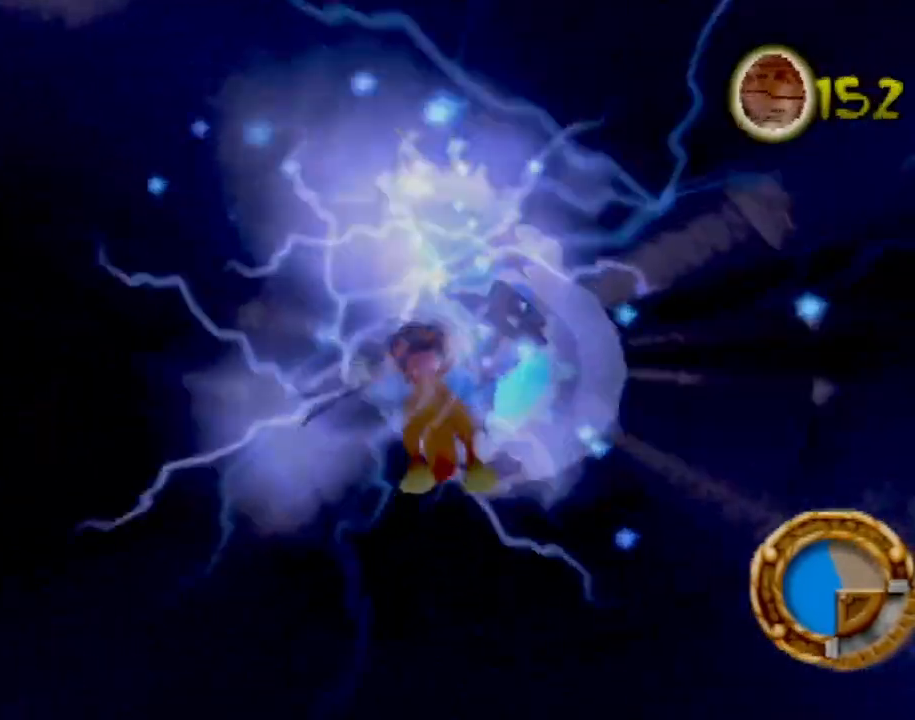
{"buttons": [], "left_stick": "center", "events": []}
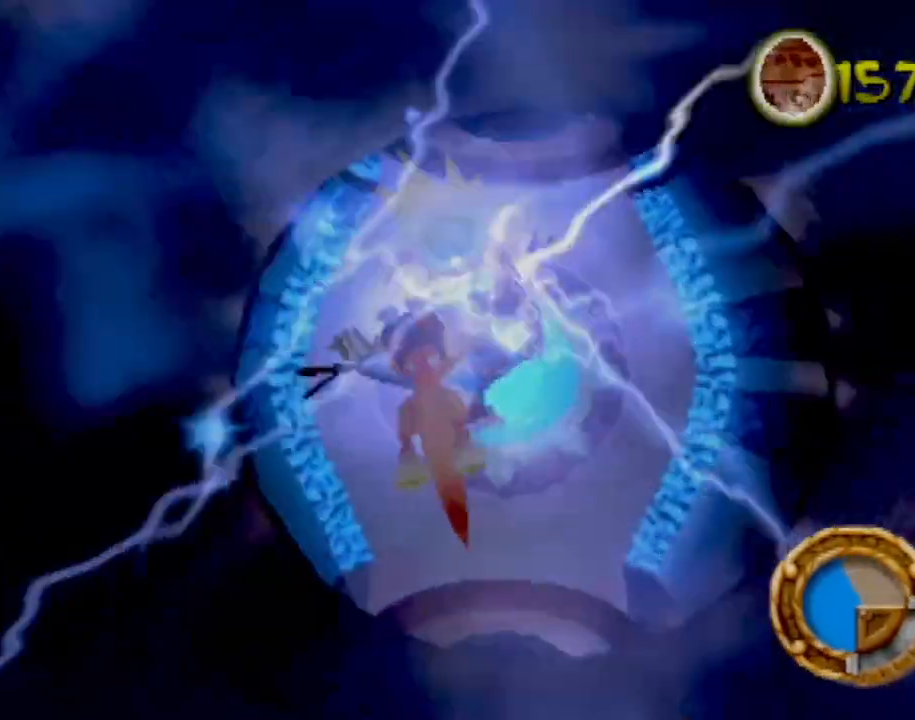
{"buttons": [], "left_stick": "center", "events": []}
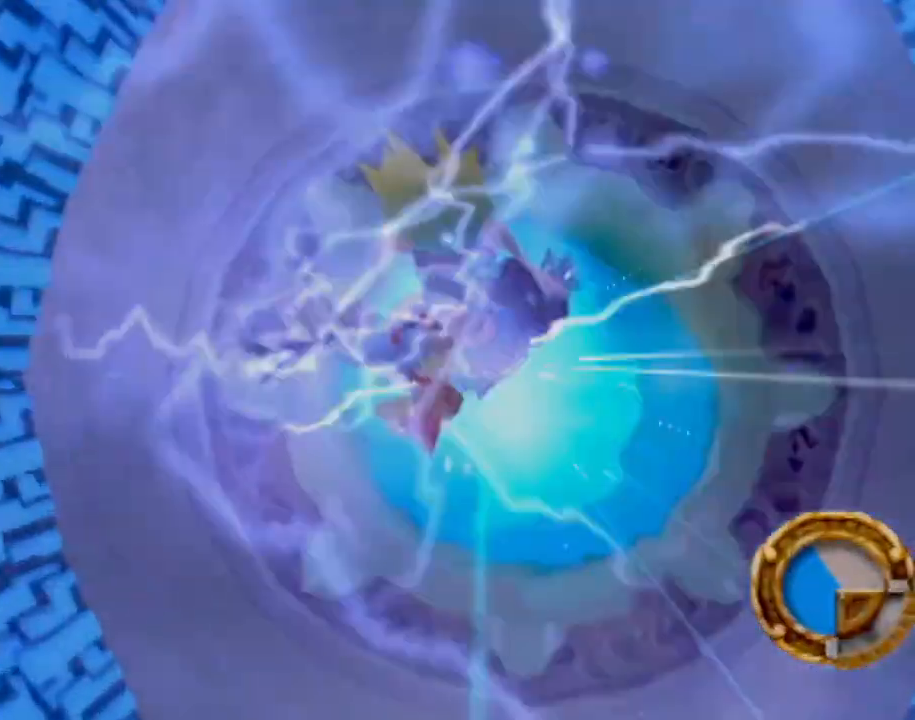
{"buttons": [], "left_stick": "center", "events": []}
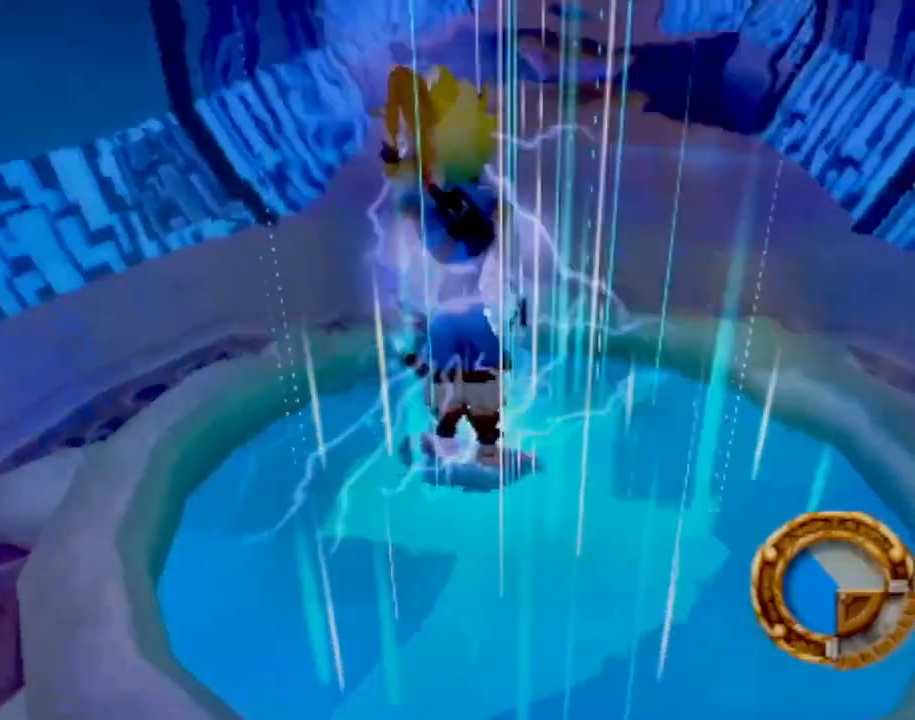
{"buttons": [], "left_stick": "up", "events": [[167, "left_stick", "up"]]}
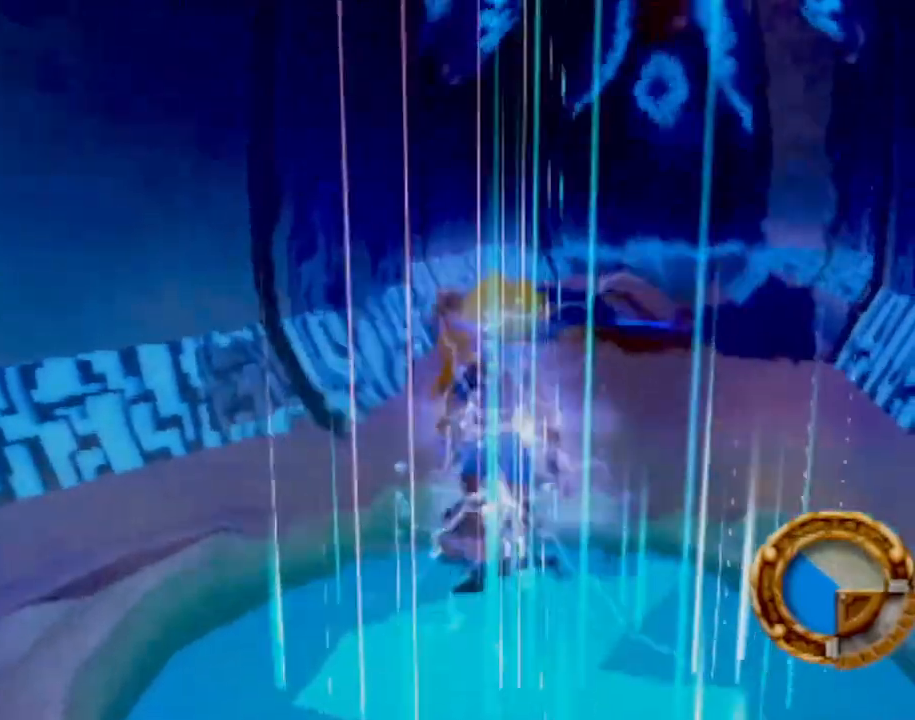
{"buttons": [], "left_stick": "right", "events": [[484, "left_stick", "right"]]}
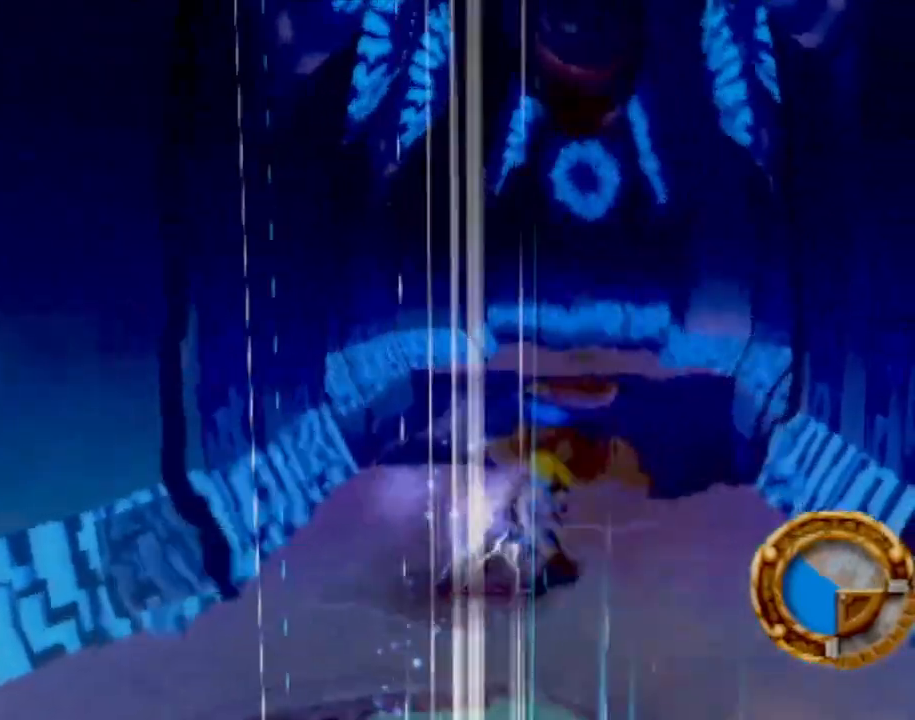
{"buttons": [], "left_stick": "center", "events": [[34, "left_stick", "center"]]}
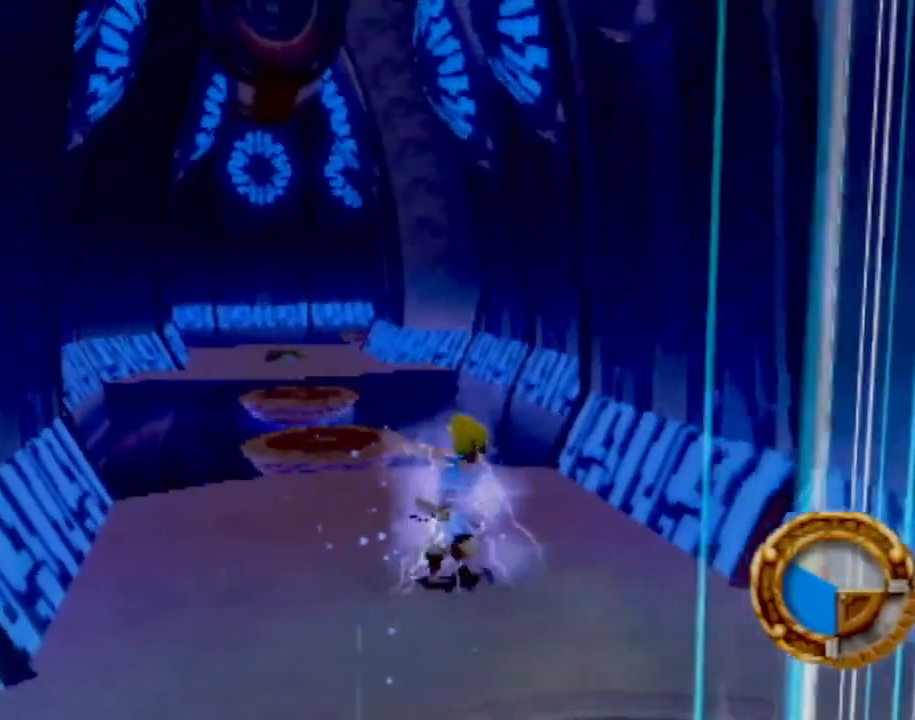
{"buttons": [], "left_stick": "right", "events": [[33, "left_stick", "right"]]}
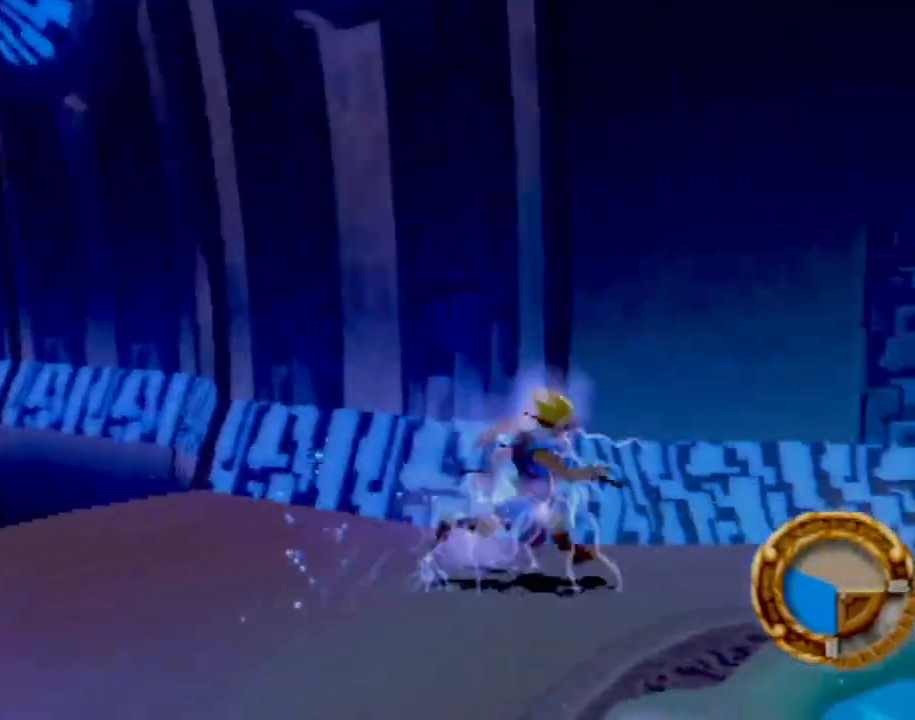
{"buttons": [], "left_stick": "center", "events": [[167, "left_stick", "center"]]}
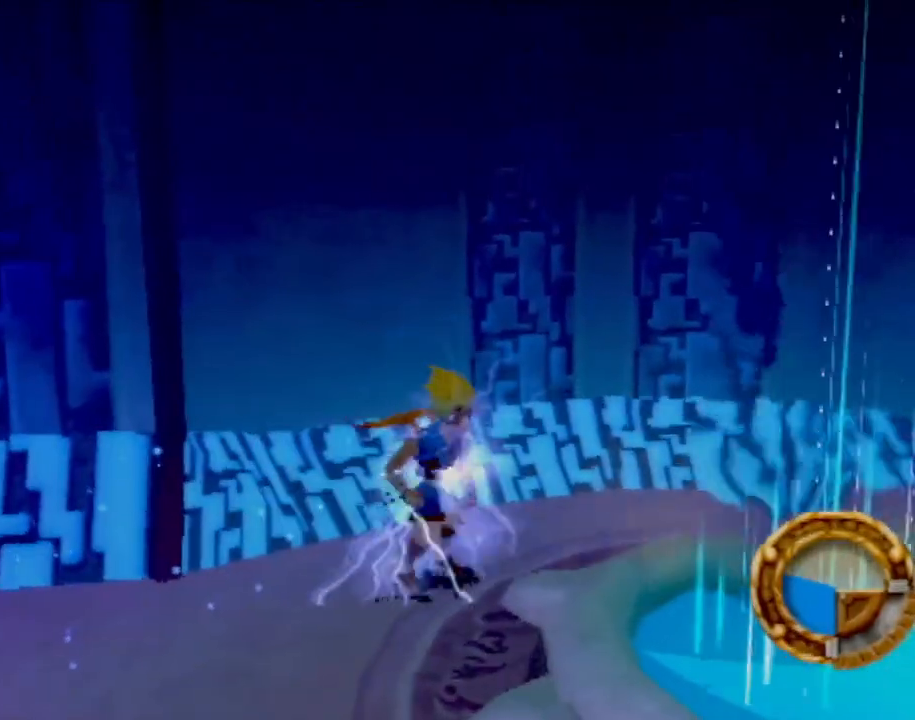
{"buttons": [], "left_stick": "center", "events": [[33, "START", "down"], [350, "START", "up"]]}
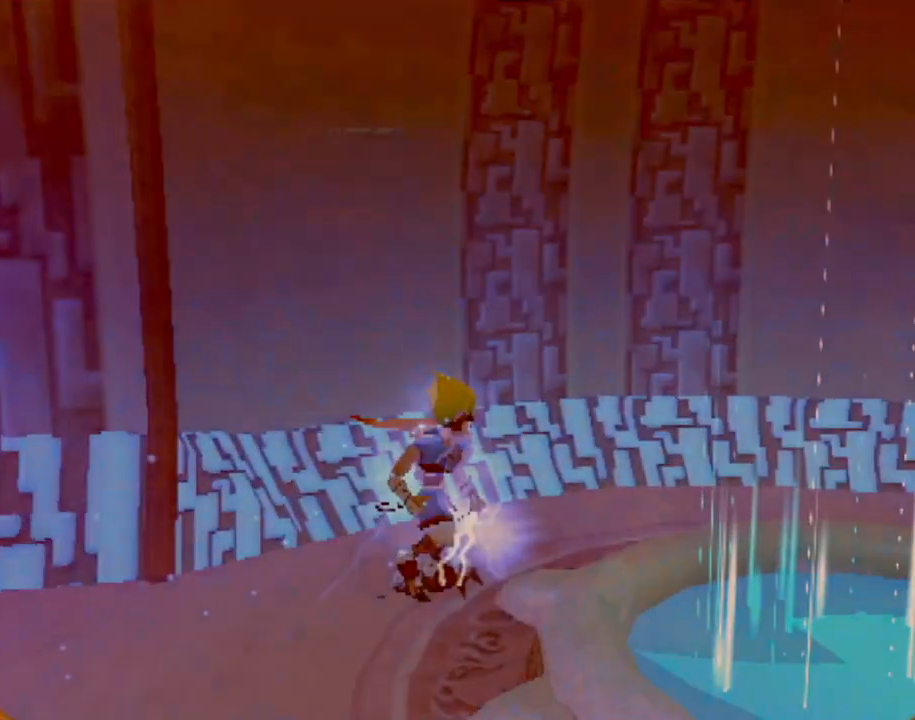
{"buttons": [], "left_stick": "center", "events": []}
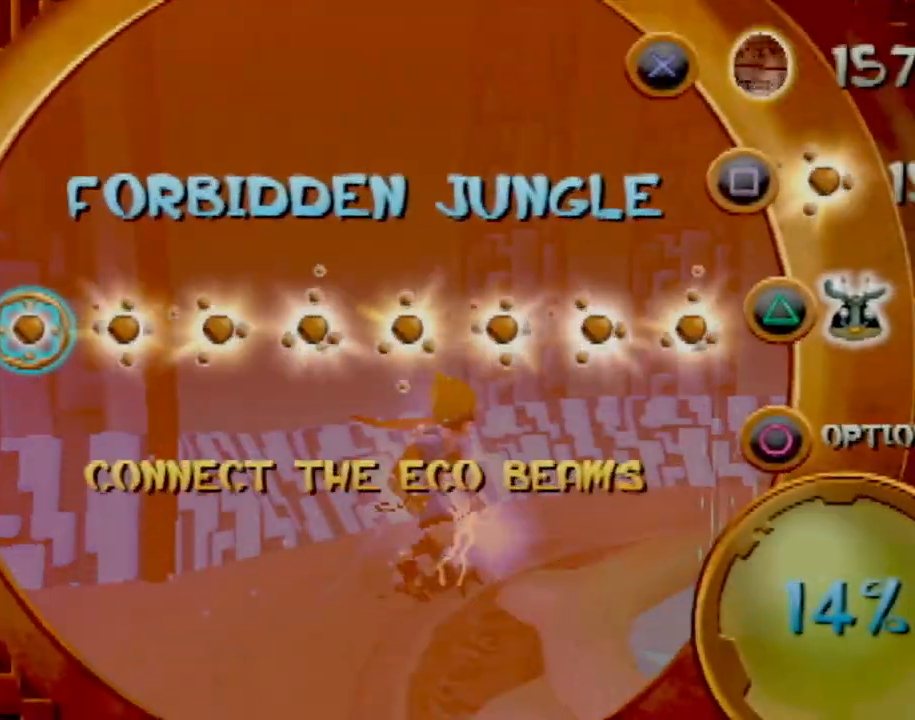
{"buttons": [], "left_stick": "center", "events": []}
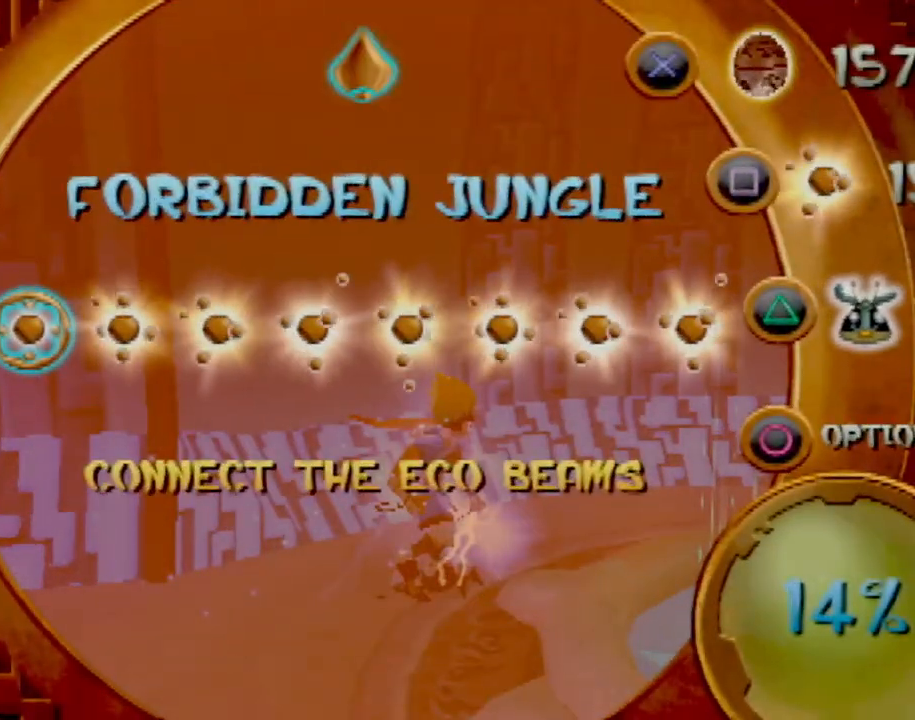
{"buttons": ["START"], "left_stick": "center", "events": [[367, "START", "down"]]}
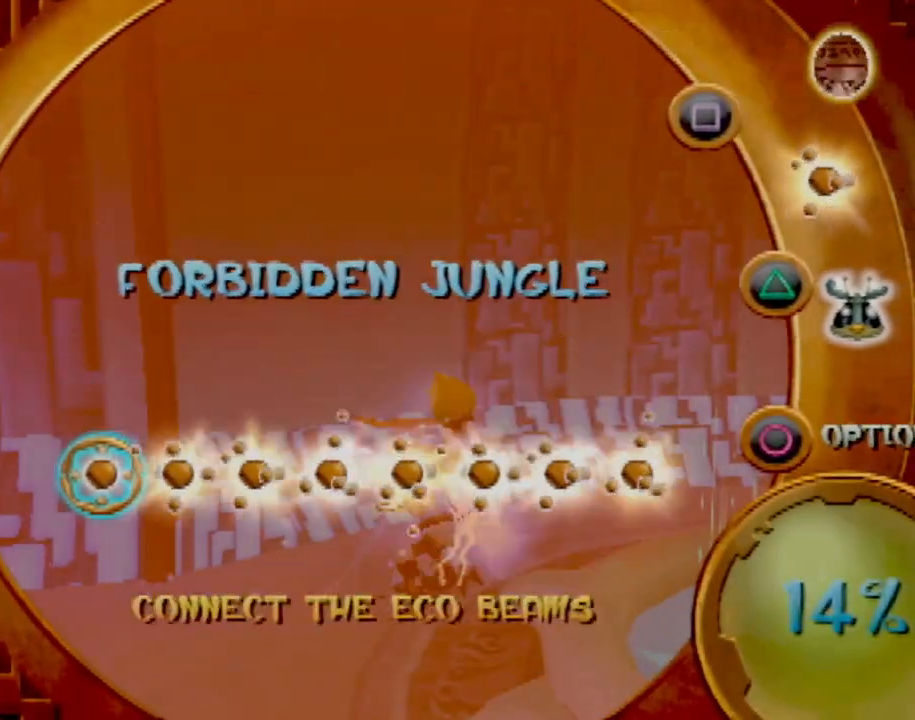
{"buttons": [], "left_stick": "right", "events": [[167, "START", "up"], [200, "left_stick", "right"]]}
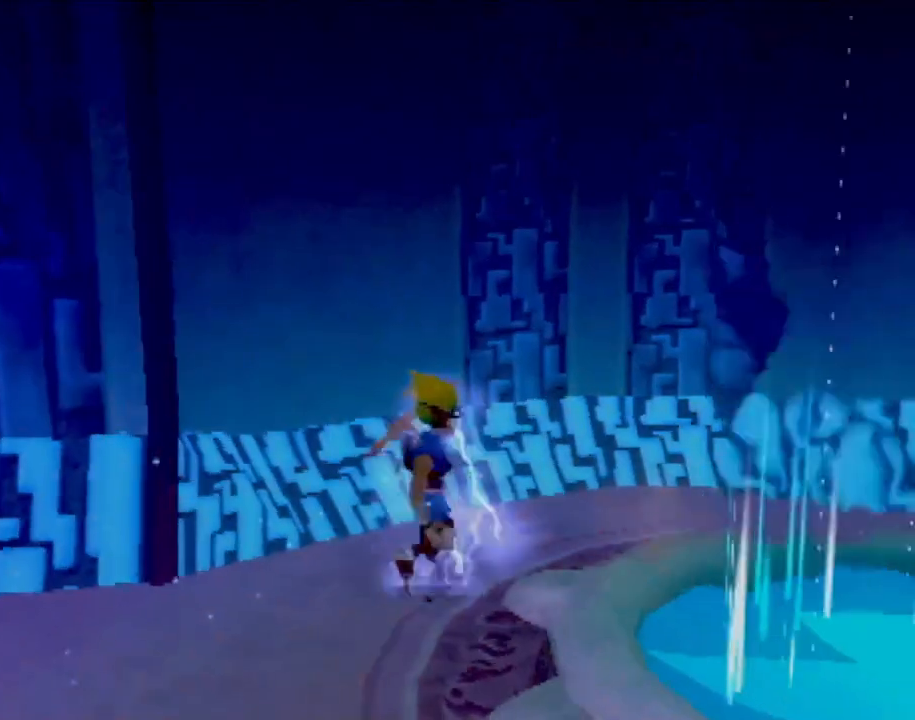
{"buttons": [], "left_stick": "up-right", "events": [[351, "left_stick", "up-right"]]}
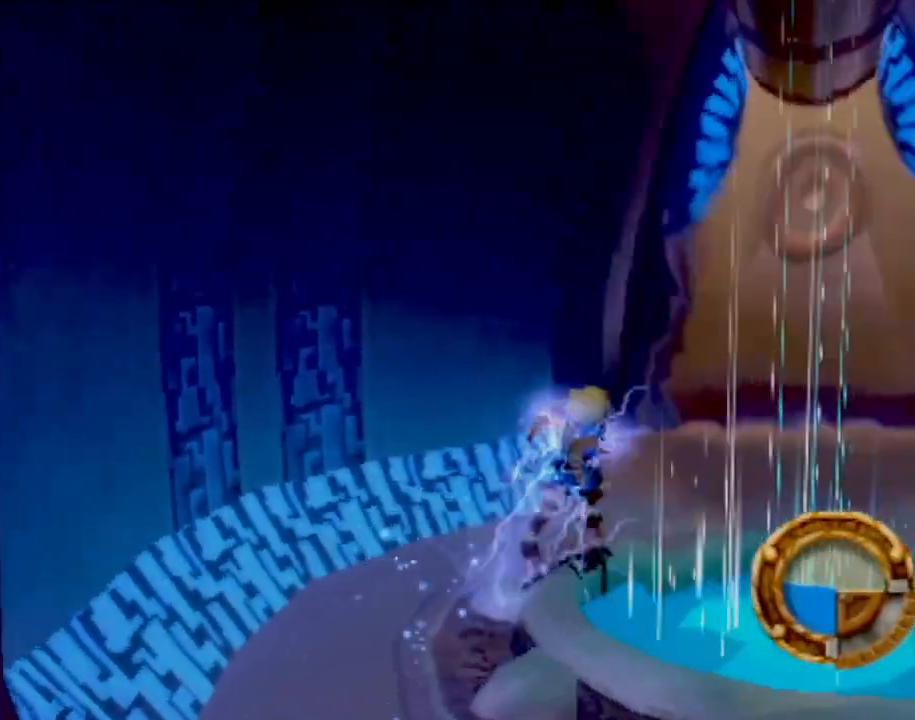
{"buttons": [], "left_stick": "up", "events": [[33, "left_stick", "up"]]}
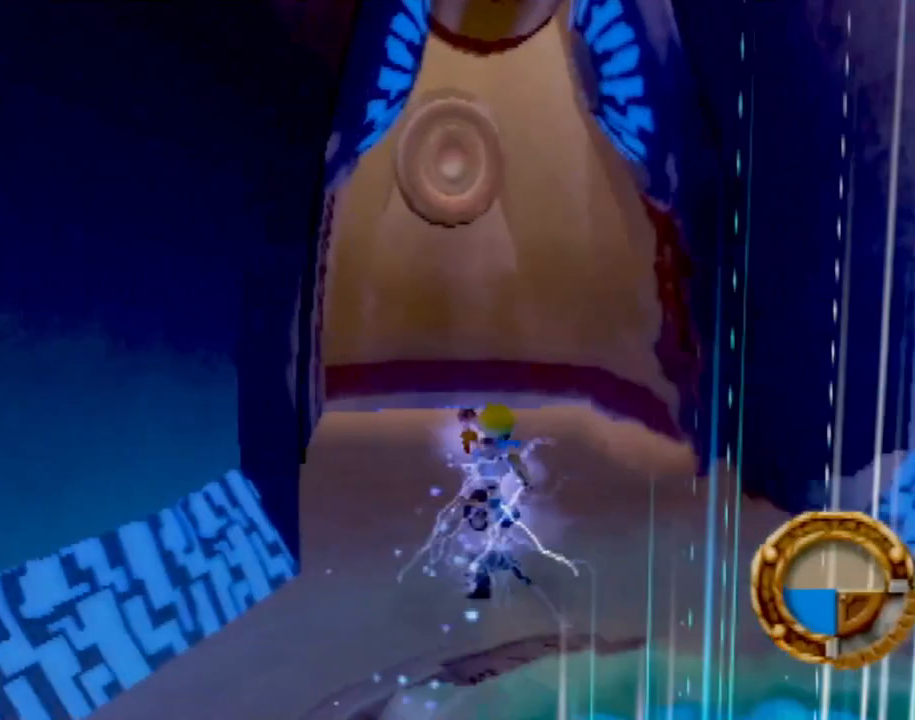
{"buttons": [], "left_stick": "up", "events": [[150, "L1", "down"], [267, "L1", "up"]]}
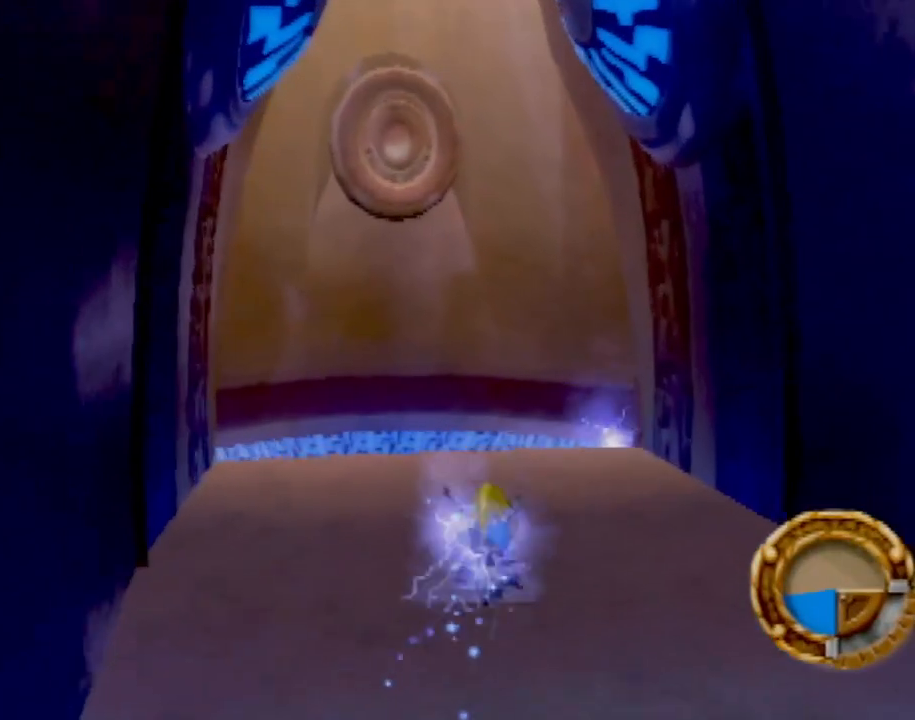
{"buttons": [], "left_stick": "up", "events": []}